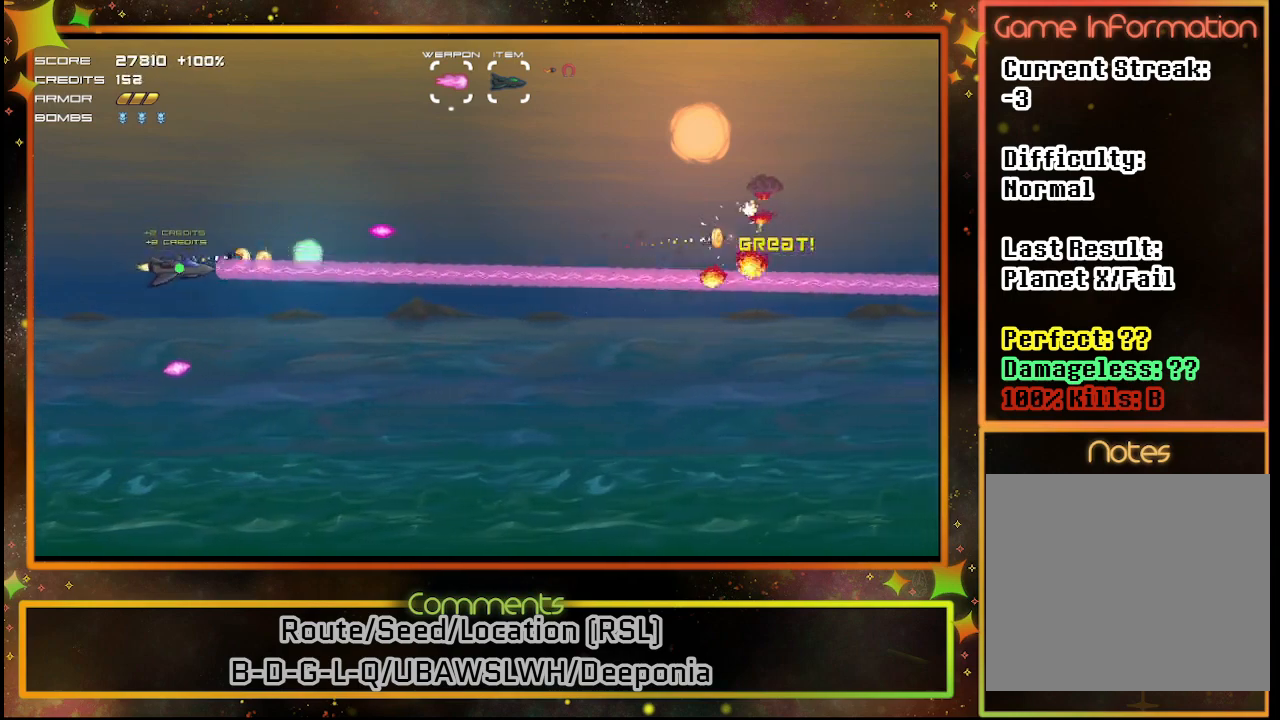
Gameplay with a controller (PlayStation layout); each line is a JSON object with the inputs held at the frame after it. "events" lists button and stick changes between this image and that frame as [ms after this image, input, new state], when the widget could be followed in between. Not read: R3 right_stick.
{"buttons": ["SQUARE"], "left_stick": "center", "events": [[150, "DPAD_DOWN", "up"]]}
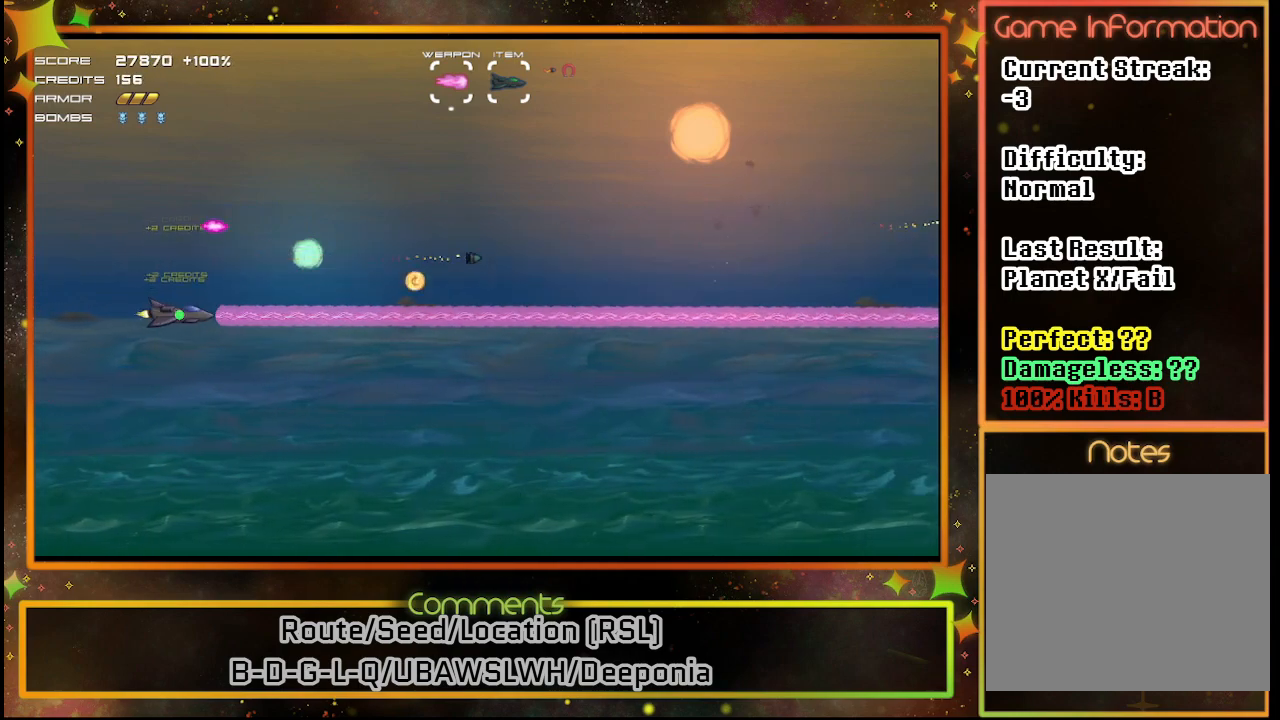
{"buttons": ["SQUARE", "DPAD_DOWN"], "left_stick": "center", "events": [[450, "DPAD_DOWN", "down"]]}
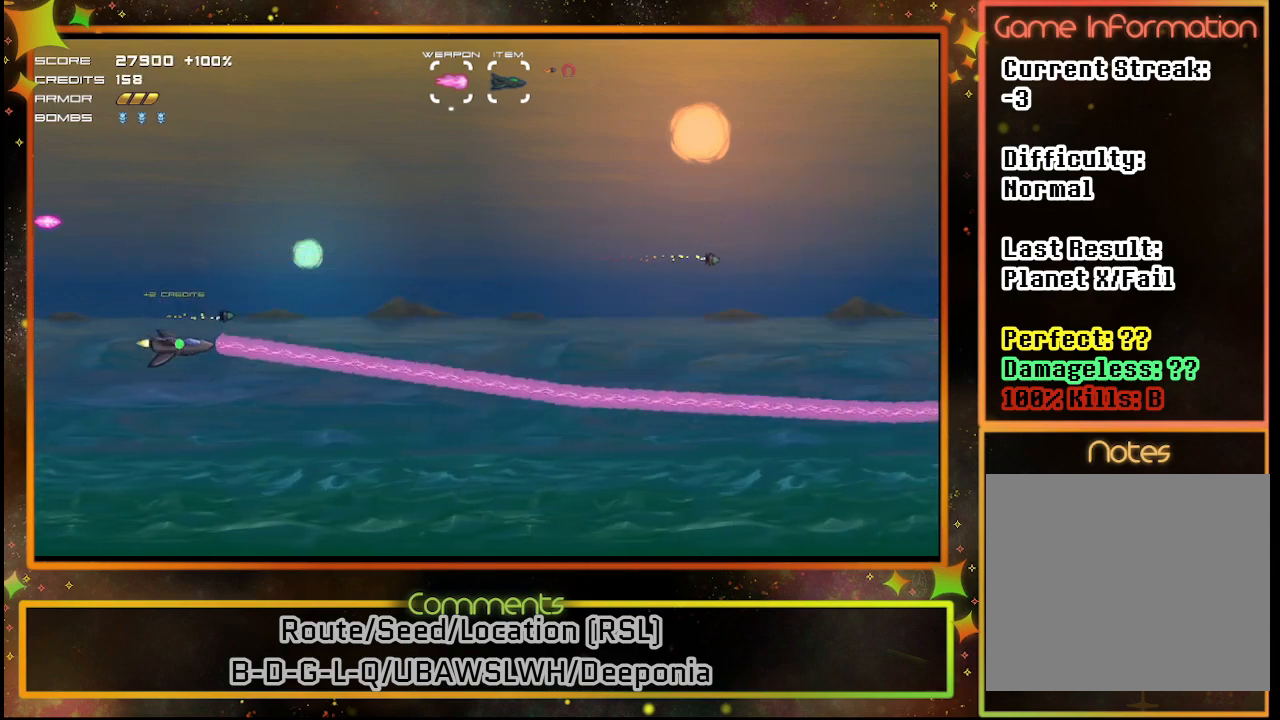
{"buttons": ["SQUARE"], "left_stick": "center", "events": [[100, "DPAD_DOWN", "up"], [267, "DPAD_RIGHT", "down"], [400, "DPAD_RIGHT", "up"]]}
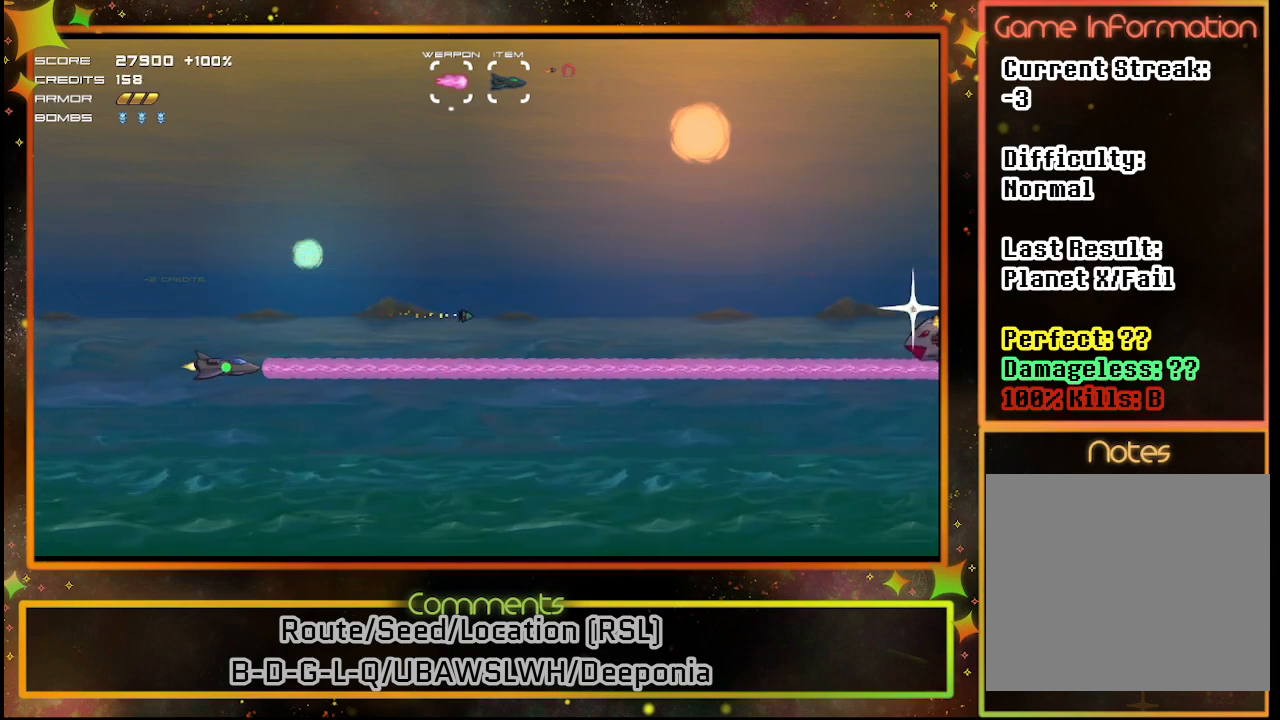
{"buttons": ["SQUARE"], "left_stick": "center", "events": []}
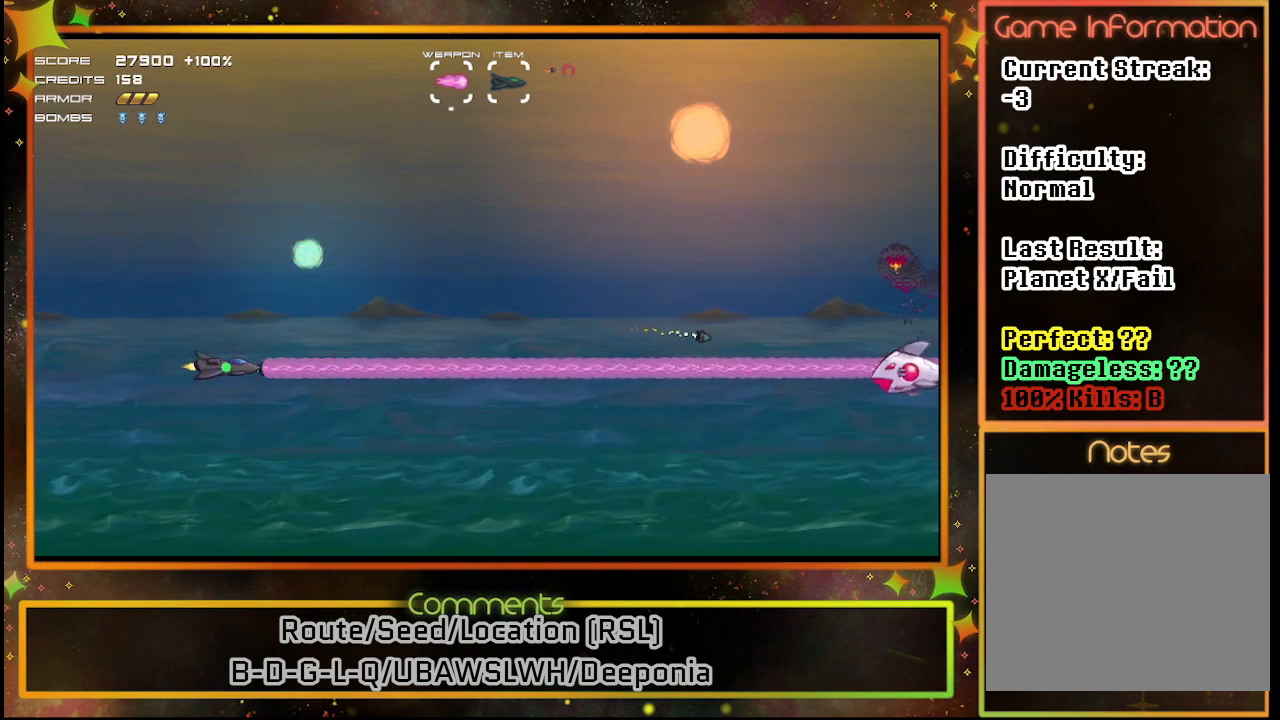
{"buttons": ["SQUARE"], "left_stick": "center", "events": []}
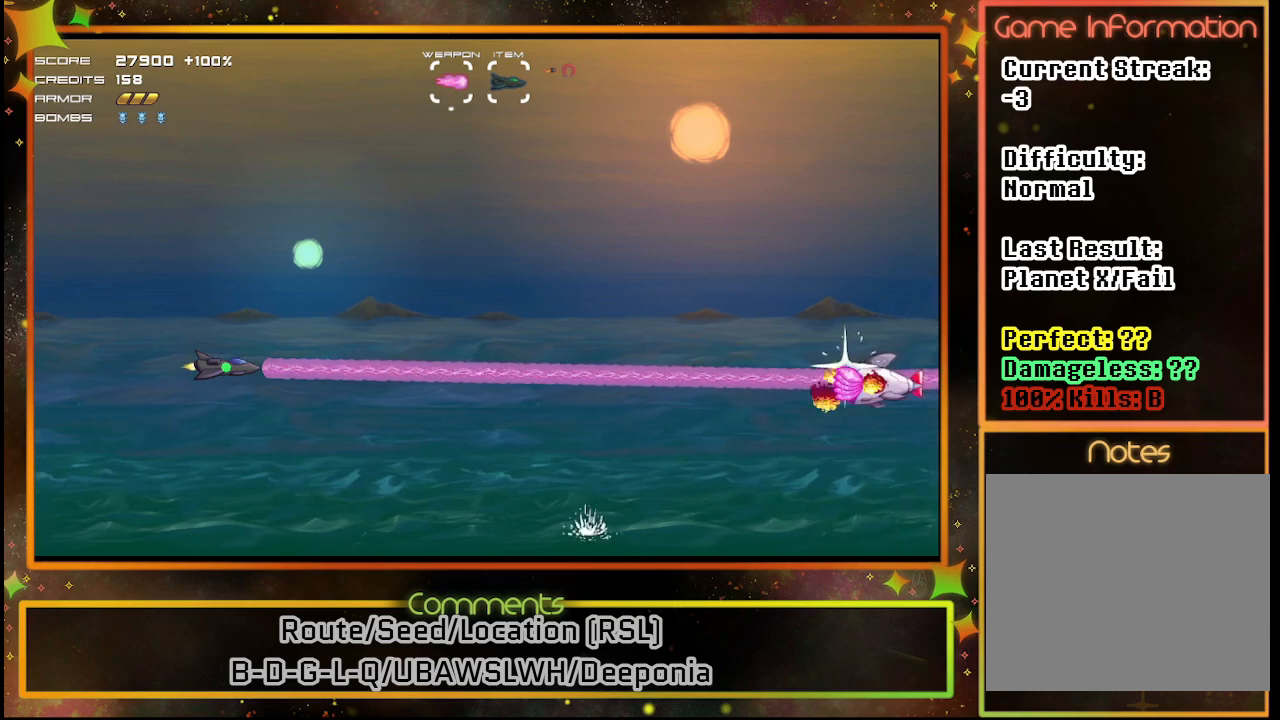
{"buttons": ["SQUARE"], "left_stick": "center", "events": []}
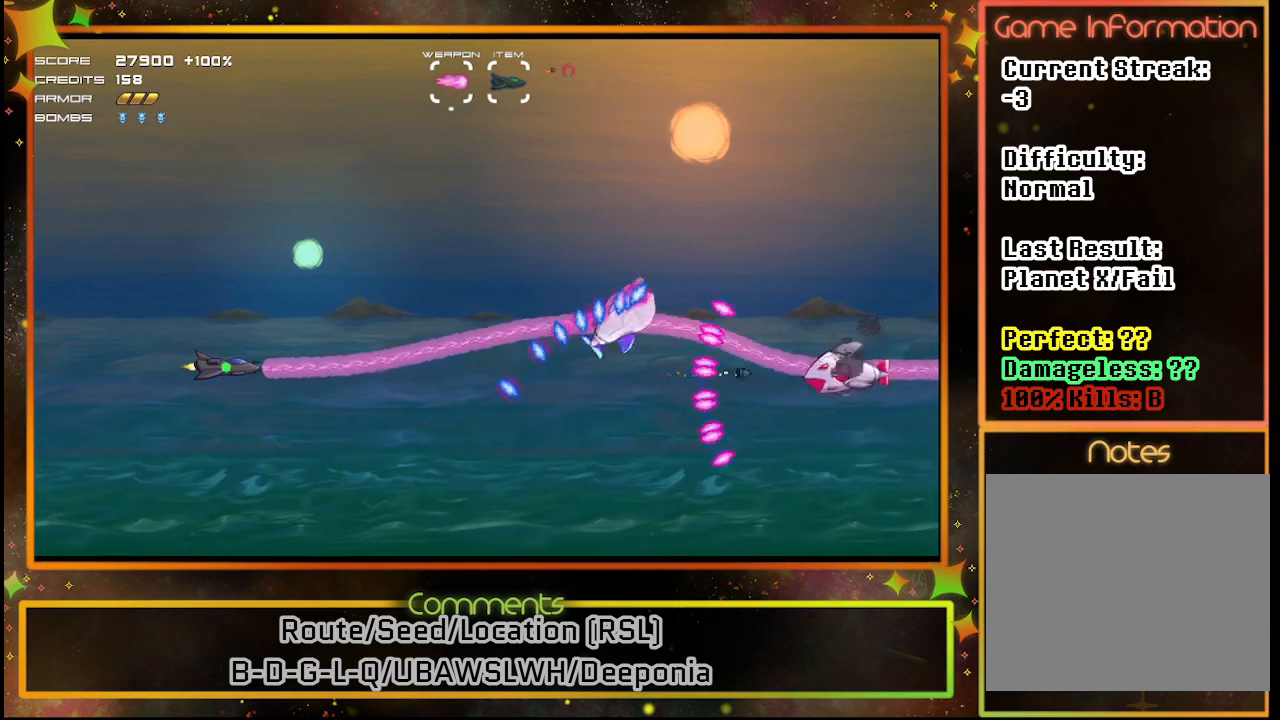
{"buttons": ["SQUARE"], "left_stick": "center", "events": []}
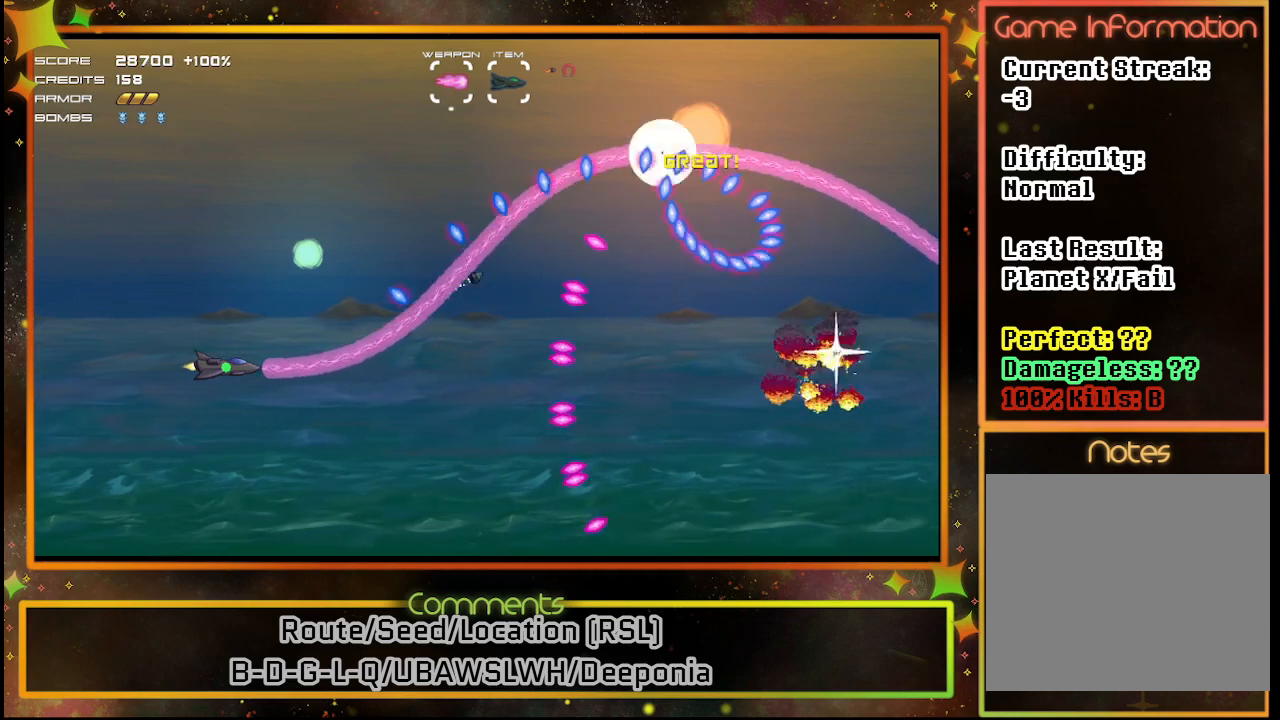
{"buttons": ["SQUARE"], "left_stick": "center", "events": []}
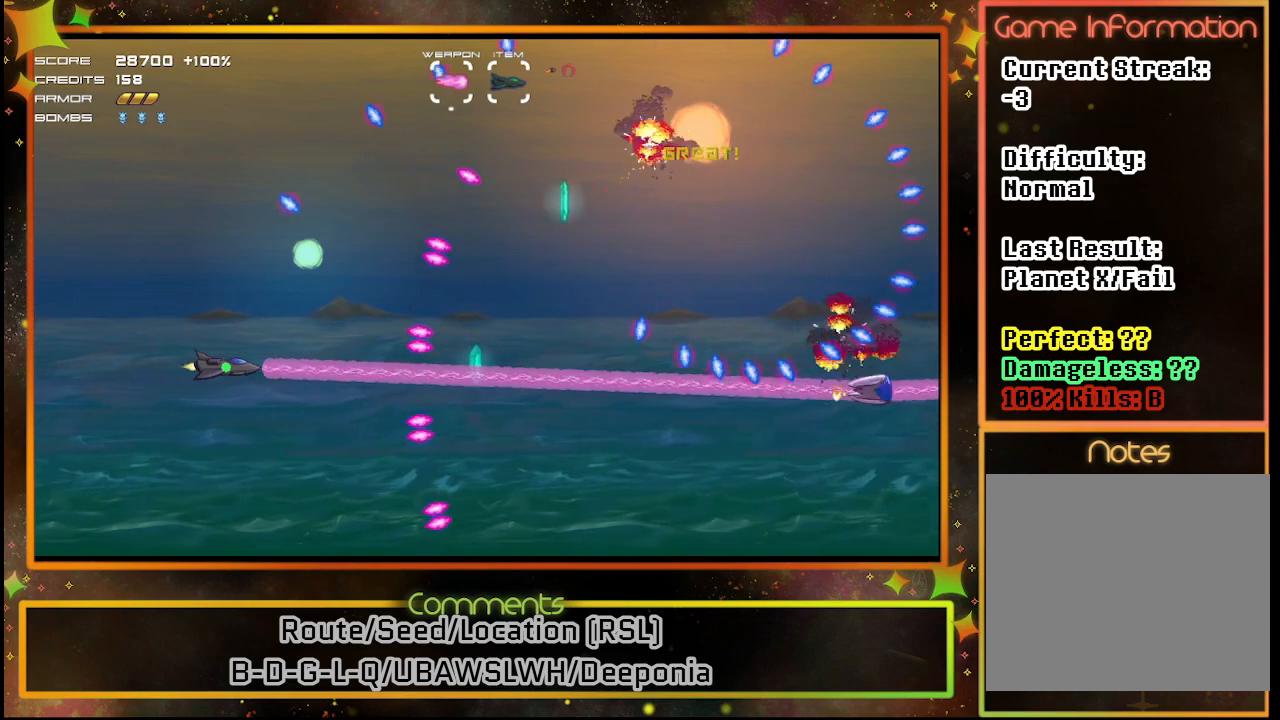
{"buttons": ["SQUARE"], "left_stick": "center", "events": [[267, "DPAD_DOWN", "down"], [300, "DPAD_DOWN", "up"]]}
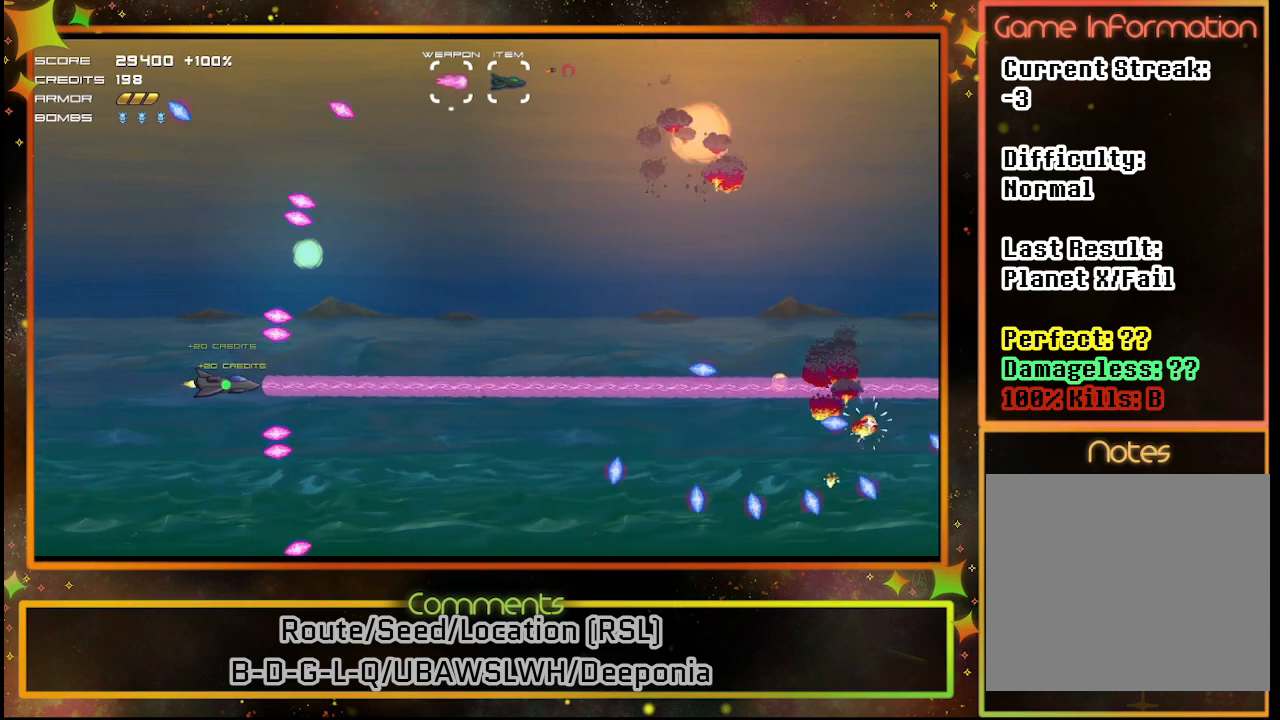
{"buttons": ["SQUARE", "DPAD_DOWN"], "left_stick": "center", "events": [[83, "DPAD_RIGHT", "down"], [250, "DPAD_RIGHT", "up"], [500, "DPAD_DOWN", "down"]]}
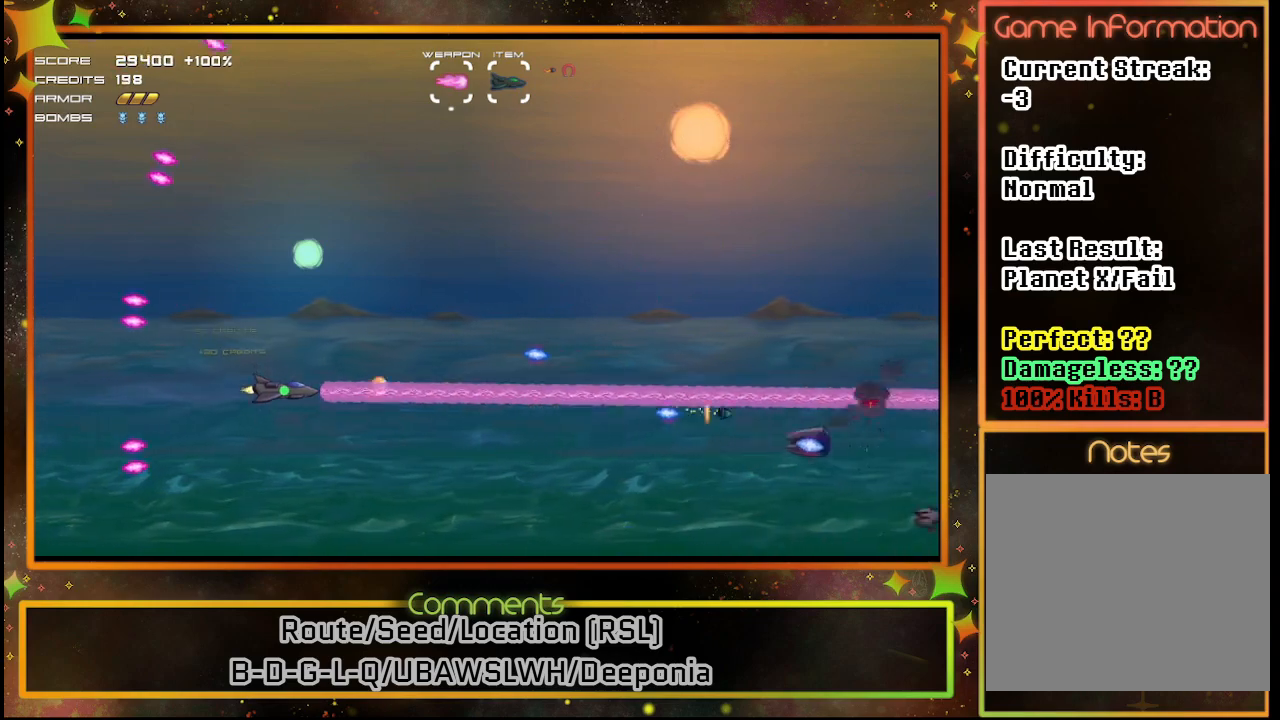
{"buttons": ["SQUARE"], "left_stick": "center", "events": [[117, "DPAD_DOWN", "up"]]}
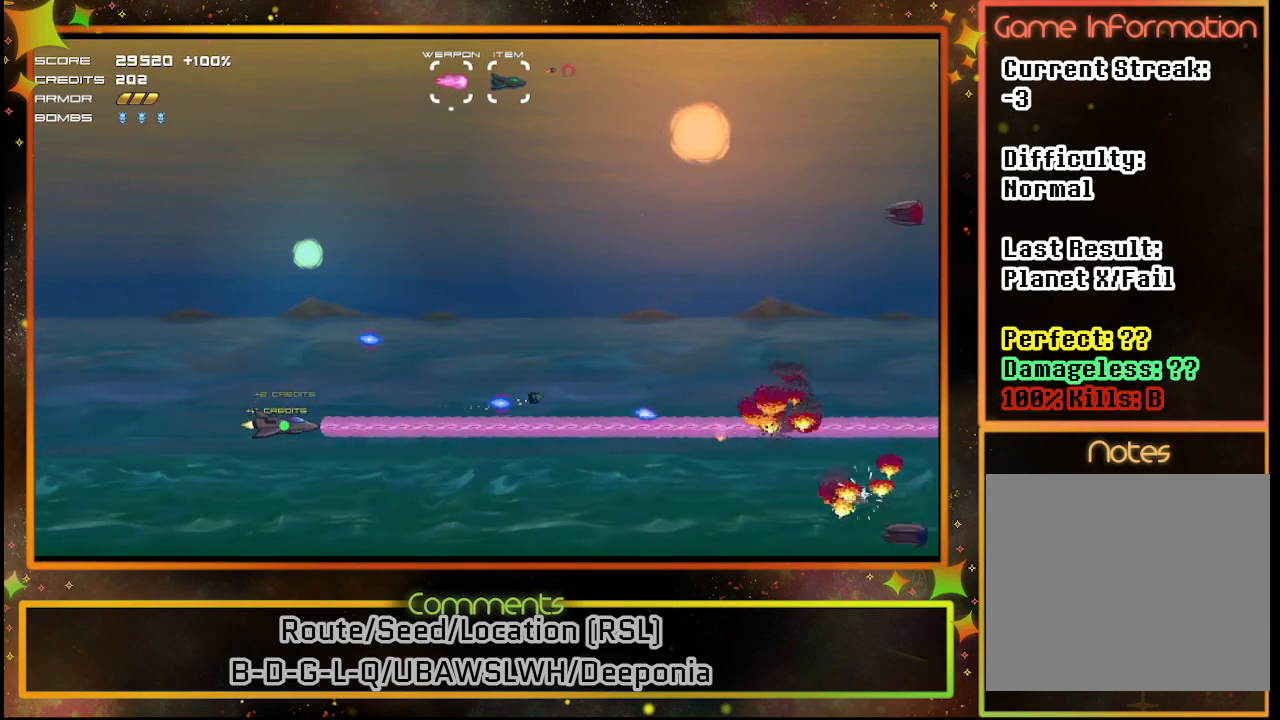
{"buttons": ["SQUARE", "DPAD_RIGHT"], "left_stick": "center", "events": [[100, "DPAD_DOWN", "down"], [250, "DPAD_DOWN", "up"], [467, "DPAD_RIGHT", "down"]]}
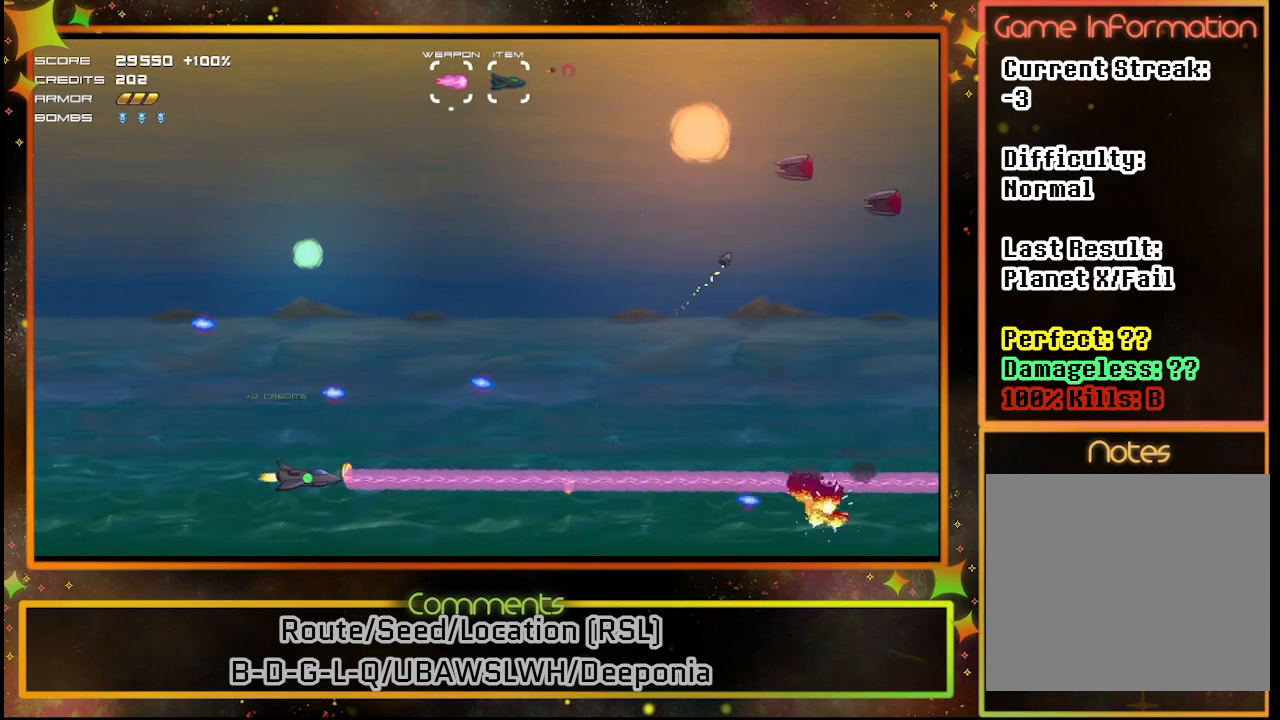
{"buttons": ["SQUARE", "DPAD_UP"], "left_stick": "center", "events": [[167, "DPAD_RIGHT", "up"], [167, "DPAD_UP", "down"]]}
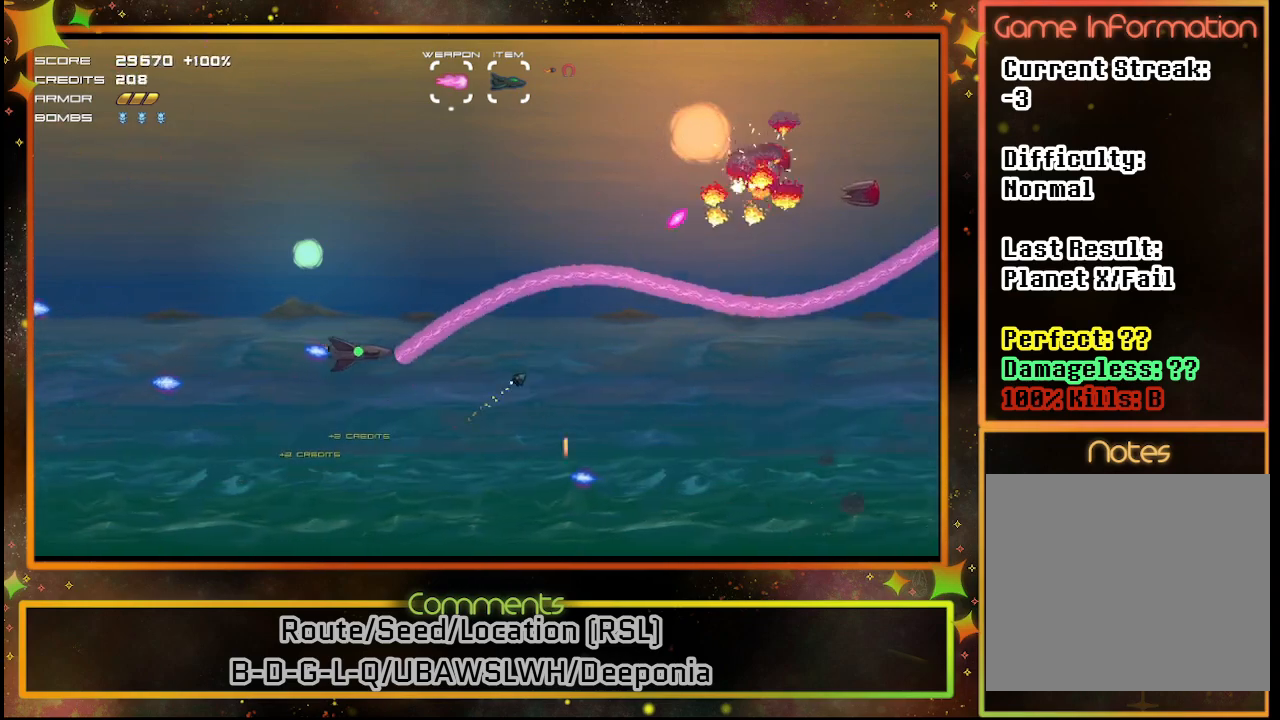
{"buttons": ["SQUARE", "DPAD_UP"], "left_stick": "center", "events": []}
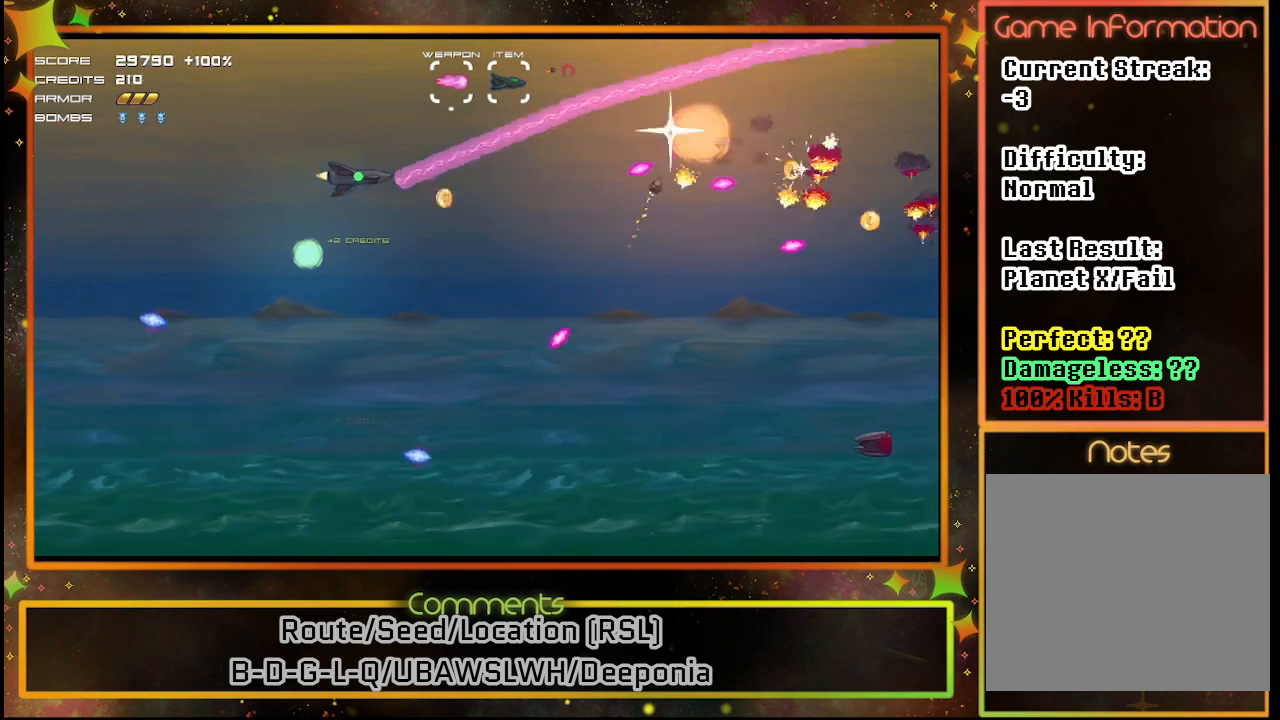
{"buttons": ["SQUARE", "DPAD_DOWN"], "left_stick": "center", "events": [[50, "DPAD_UP", "up"], [200, "DPAD_DOWN", "down"]]}
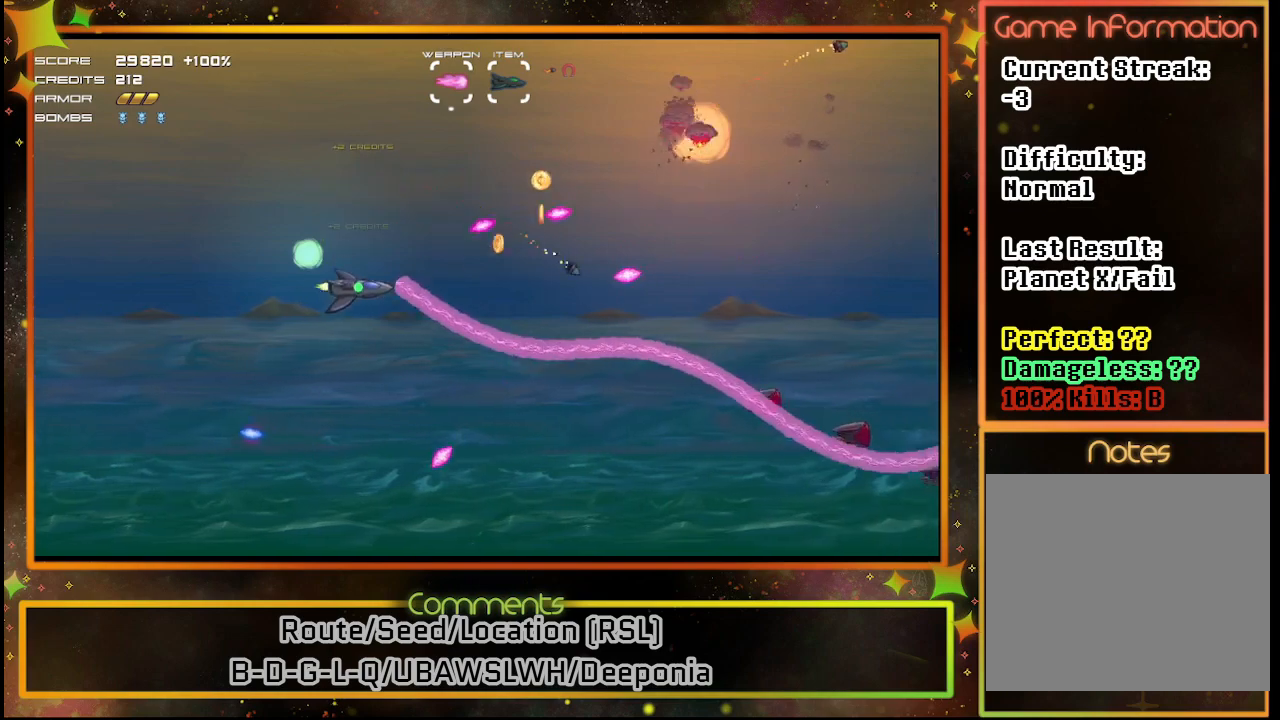
{"buttons": ["SQUARE"], "left_stick": "center", "events": [[467, "DPAD_DOWN", "up"]]}
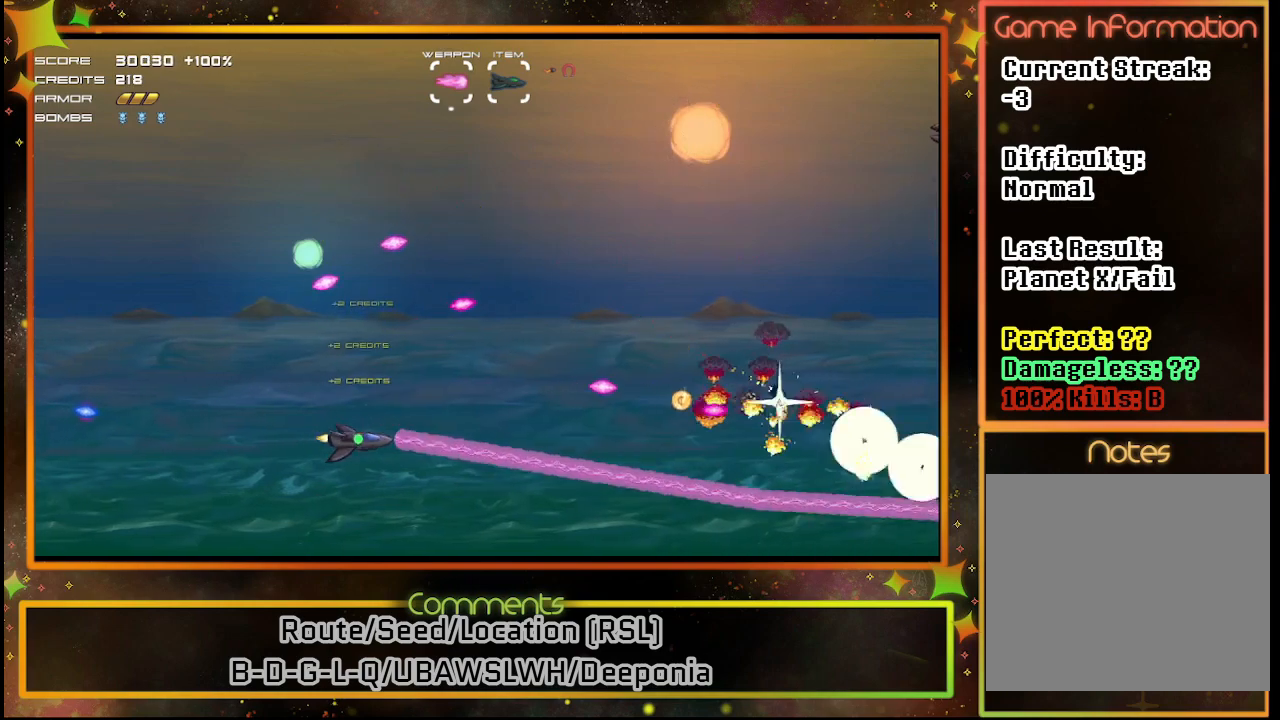
{"buttons": ["SQUARE"], "left_stick": "center", "events": [[283, "DPAD_DOWN", "down"], [417, "DPAD_DOWN", "up"]]}
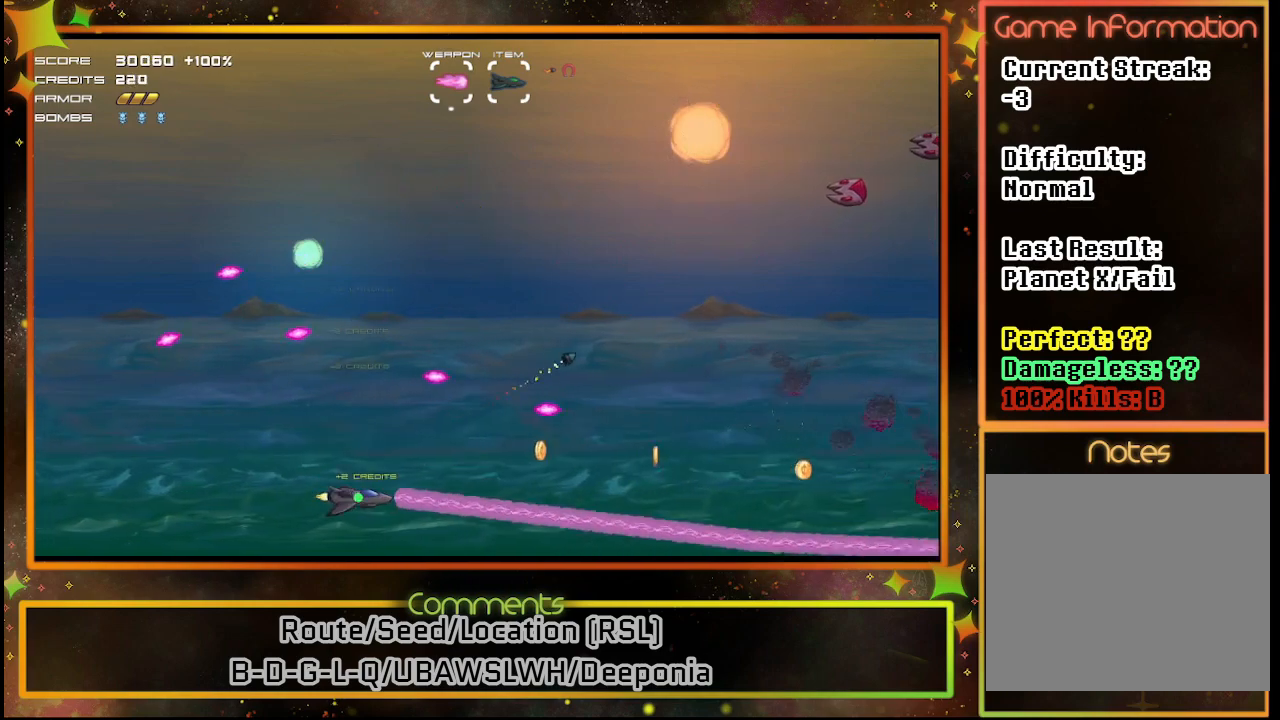
{"buttons": ["SQUARE", "DPAD_UP"], "left_stick": "center", "events": [[200, "DPAD_RIGHT", "down"], [400, "DPAD_UP", "down"], [433, "DPAD_RIGHT", "up"]]}
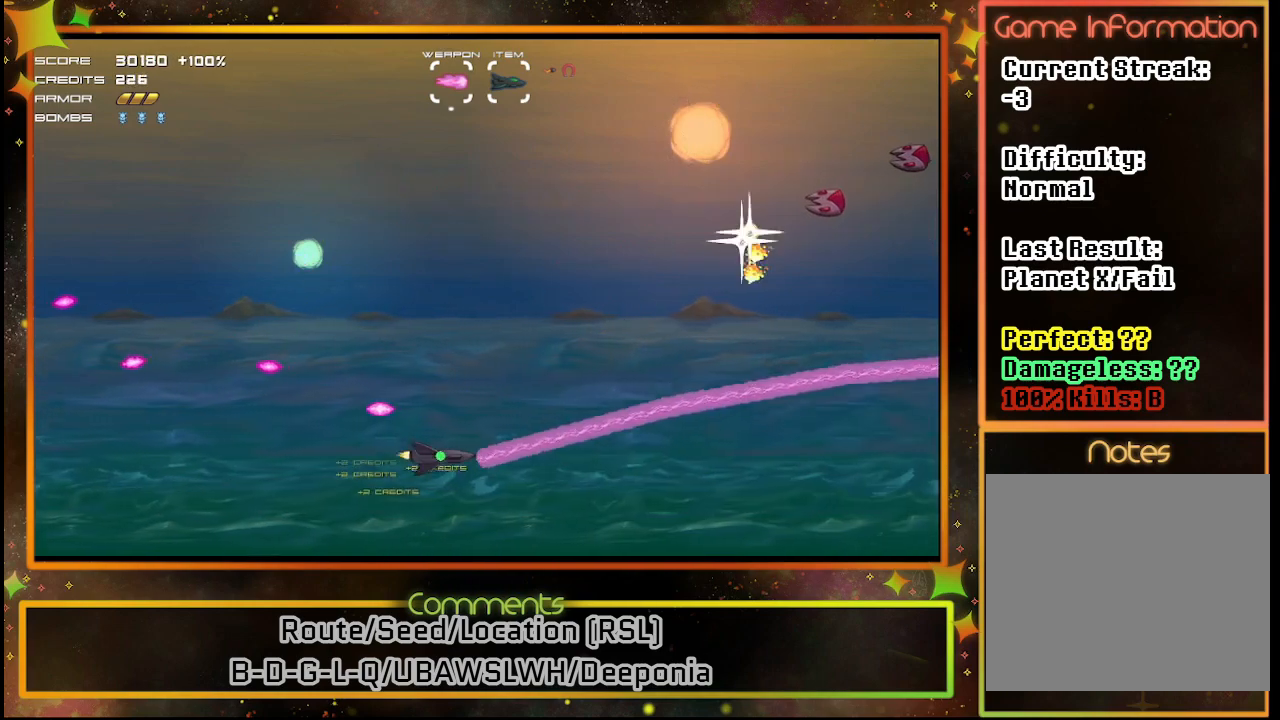
{"buttons": ["SQUARE", "DPAD_UP"], "left_stick": "center", "events": [[350, "DPAD_LEFT", "down"], [483, "DPAD_LEFT", "up"]]}
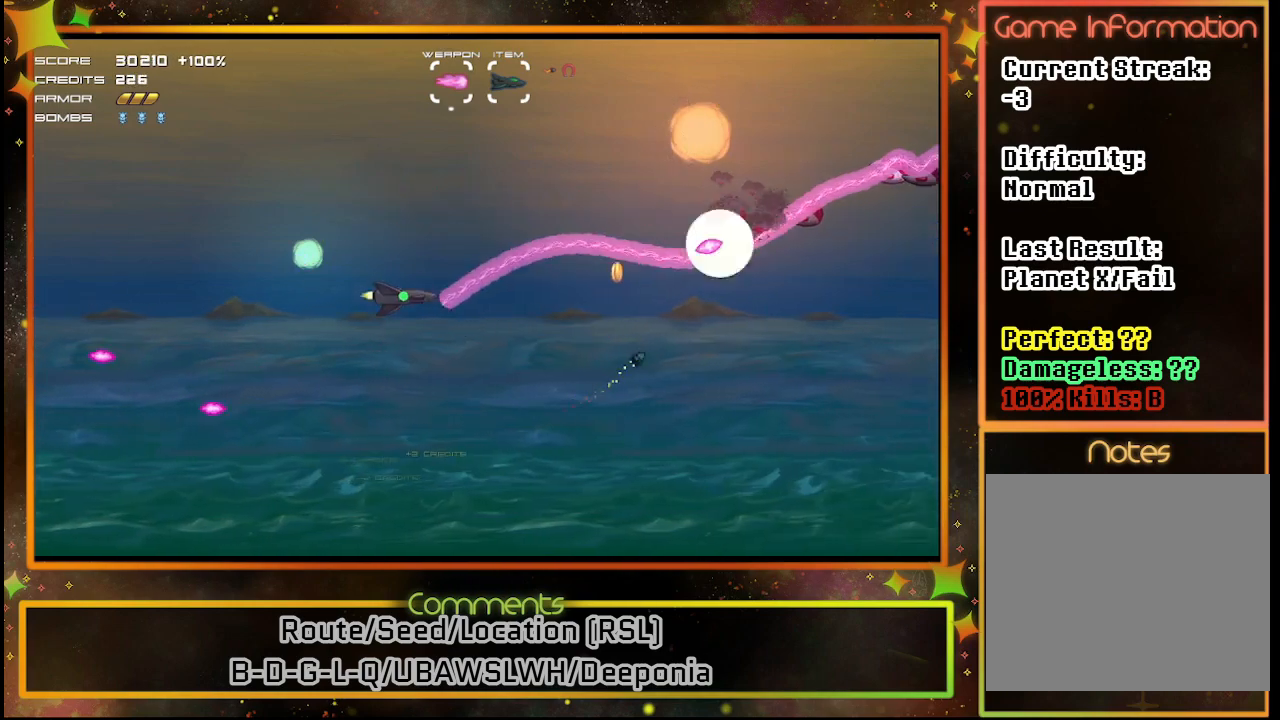
{"buttons": ["SQUARE"], "left_stick": "center", "events": [[317, "DPAD_UP", "up"]]}
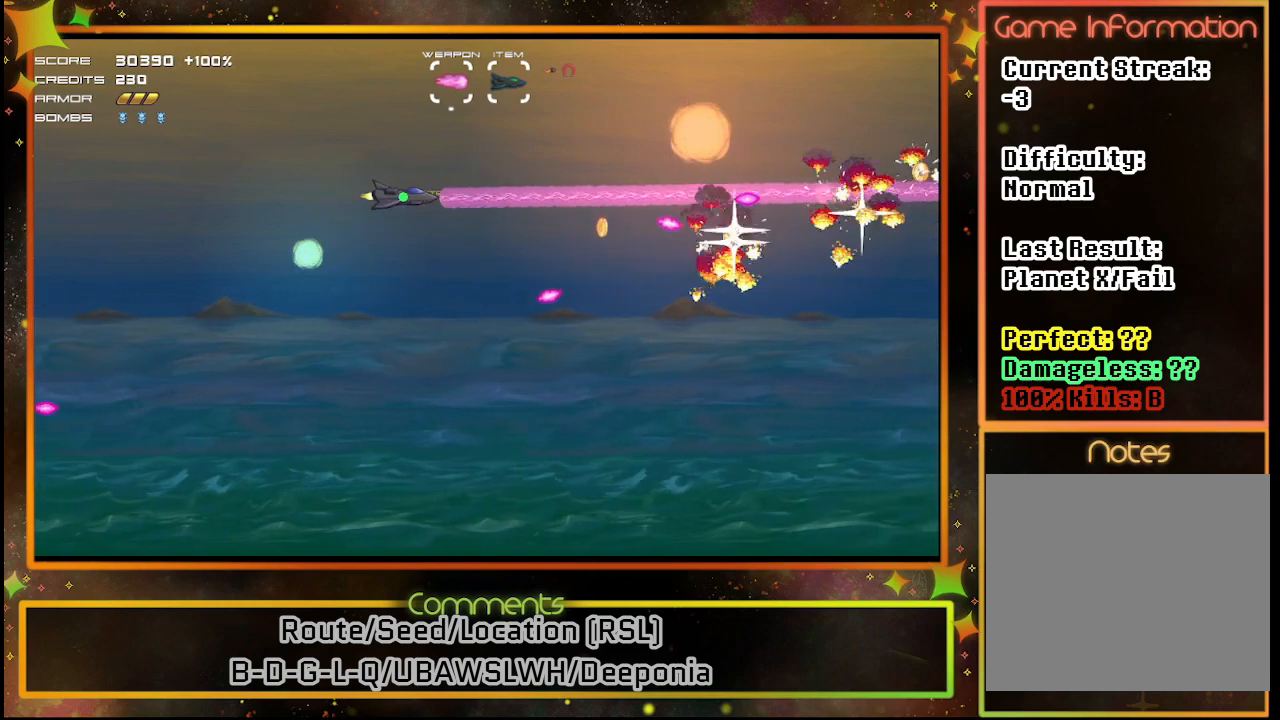
{"buttons": ["SQUARE", "DPAD_DOWN"], "left_stick": "center", "events": [[250, "DPAD_LEFT", "down"], [450, "DPAD_DOWN", "down"], [450, "DPAD_LEFT", "up"]]}
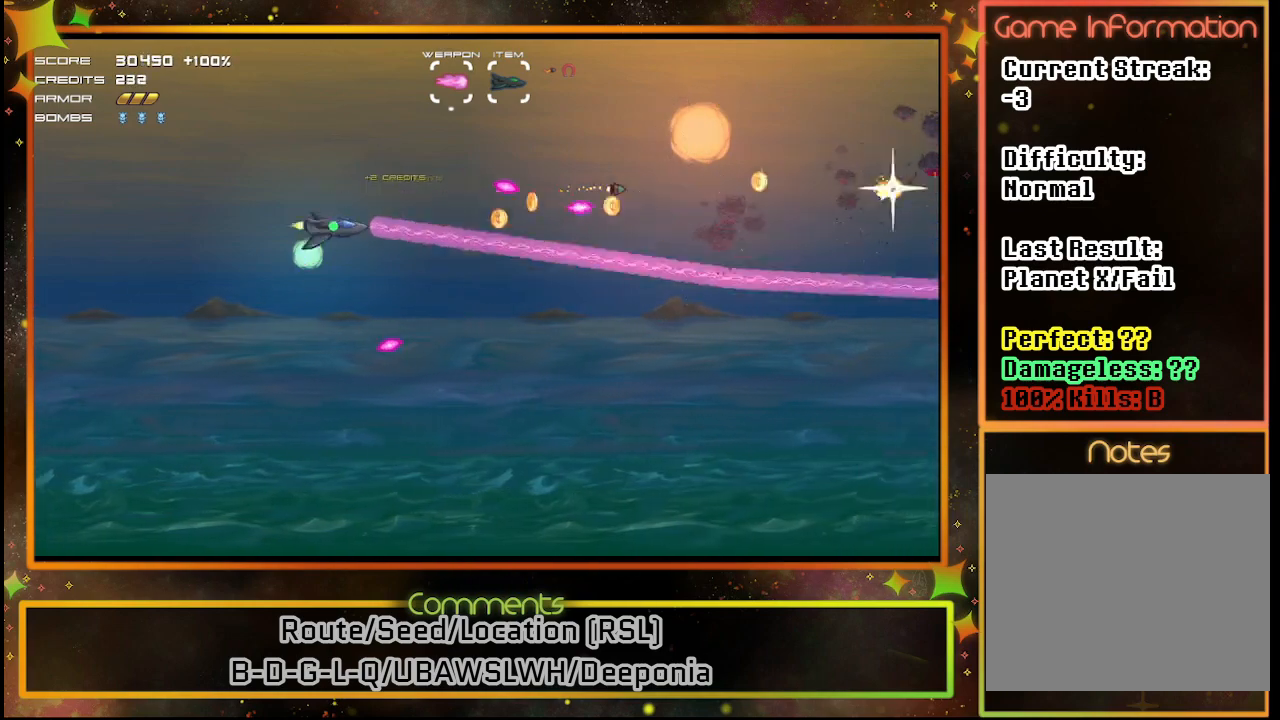
{"buttons": ["SQUARE", "DPAD_DOWN"], "left_stick": "center", "events": [[83, "DPAD_DOWN", "up"], [300, "DPAD_DOWN", "down"]]}
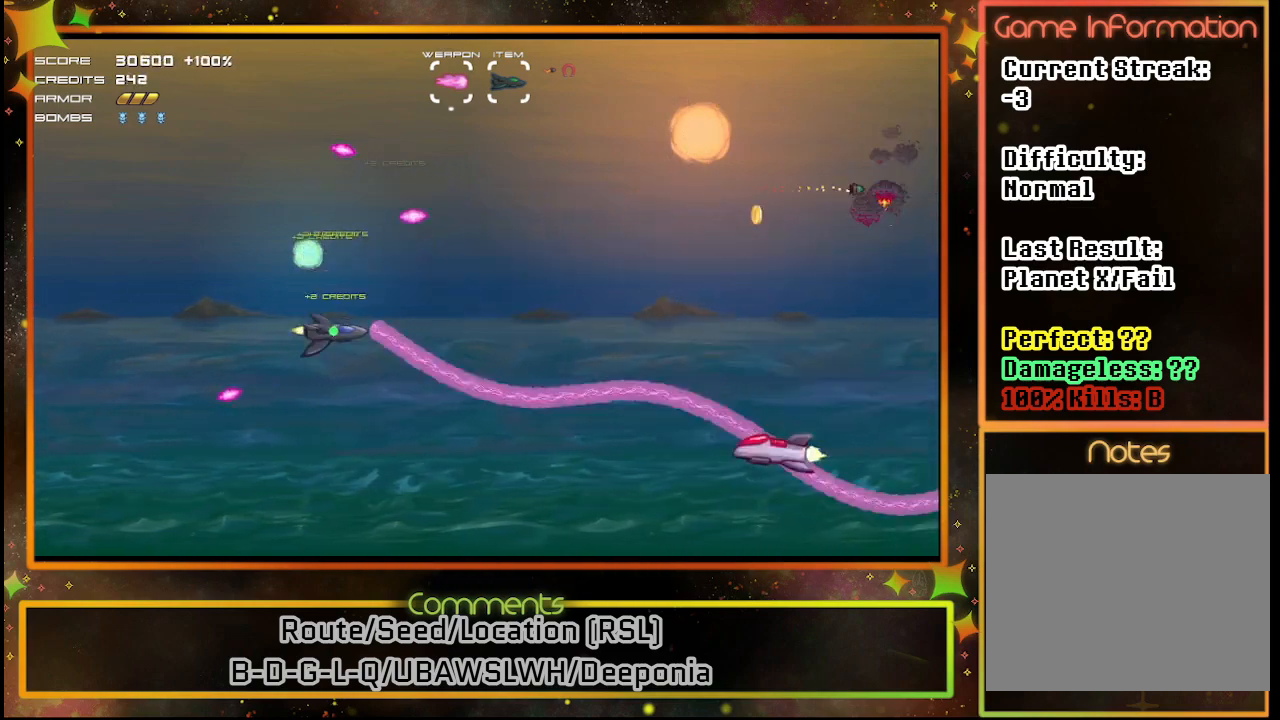
{"buttons": ["SQUARE"], "left_stick": "center", "events": [[133, "DPAD_DOWN", "up"]]}
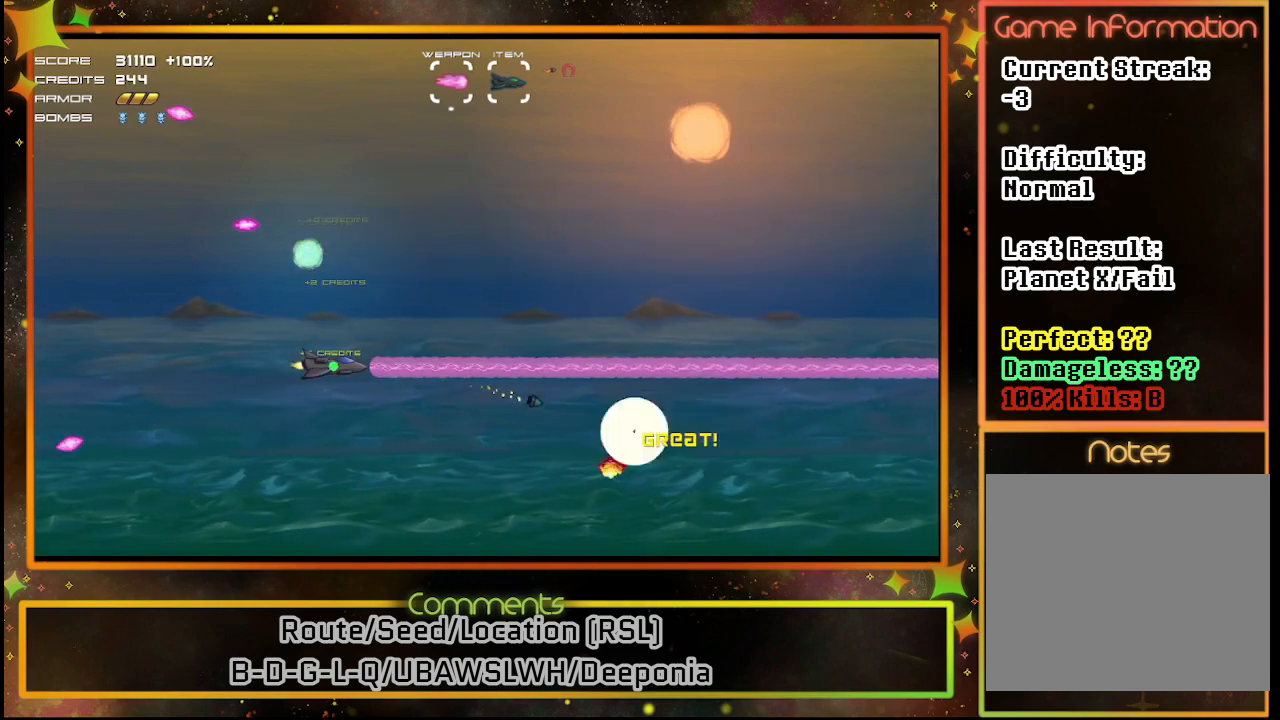
{"buttons": ["SQUARE"], "left_stick": "center", "events": [[217, "DPAD_LEFT", "down"], [350, "DPAD_LEFT", "up"]]}
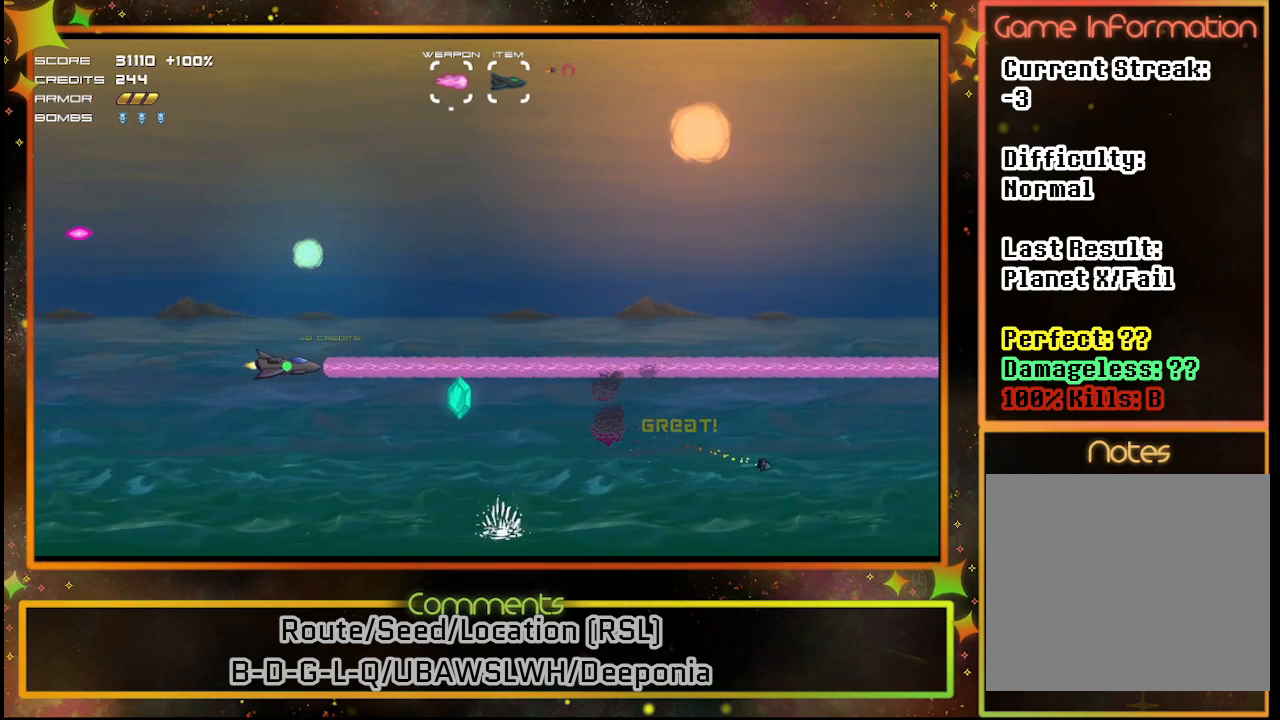
{"buttons": ["SQUARE", "DPAD_LEFT"], "left_stick": "center", "events": [[83, "DPAD_RIGHT", "down"], [233, "DPAD_RIGHT", "up"], [250, "DPAD_DOWN", "down"], [267, "DPAD_DOWN", "up"], [300, "DPAD_LEFT", "down"]]}
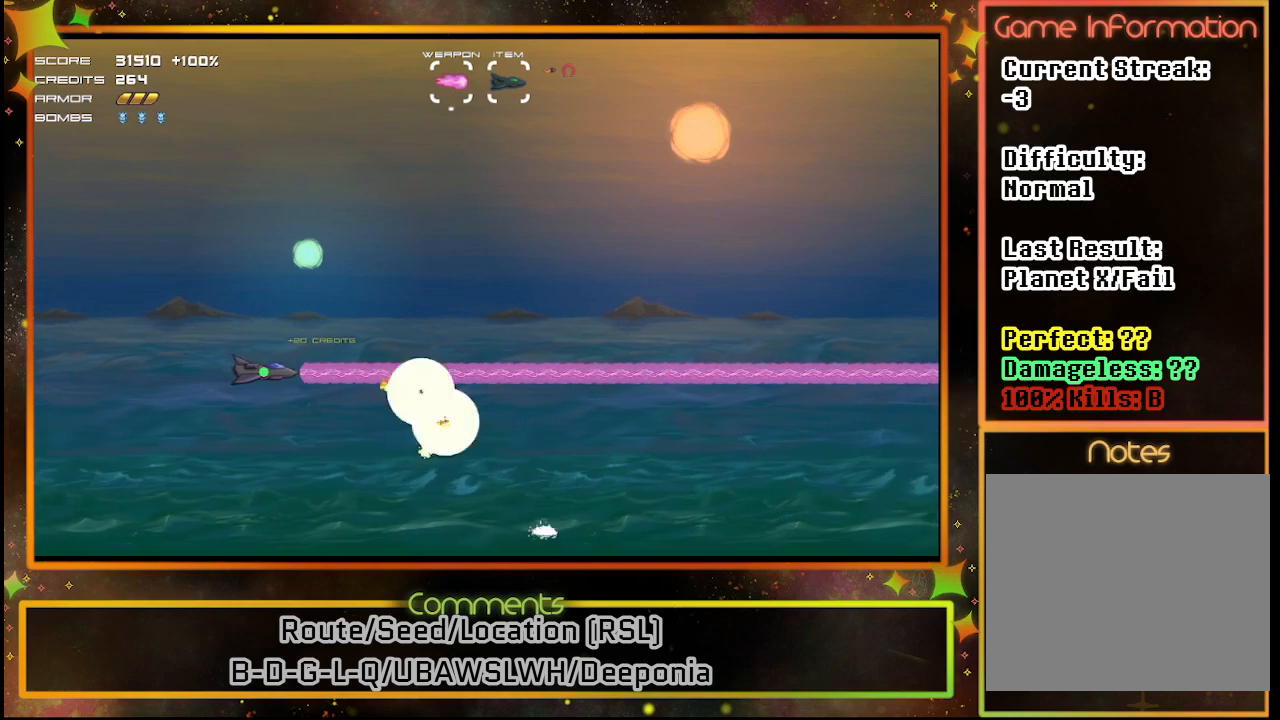
{"buttons": ["SQUARE"], "left_stick": "center", "events": [[250, "DPAD_LEFT", "up"], [317, "DPAD_DOWN", "down"], [417, "DPAD_DOWN", "up"]]}
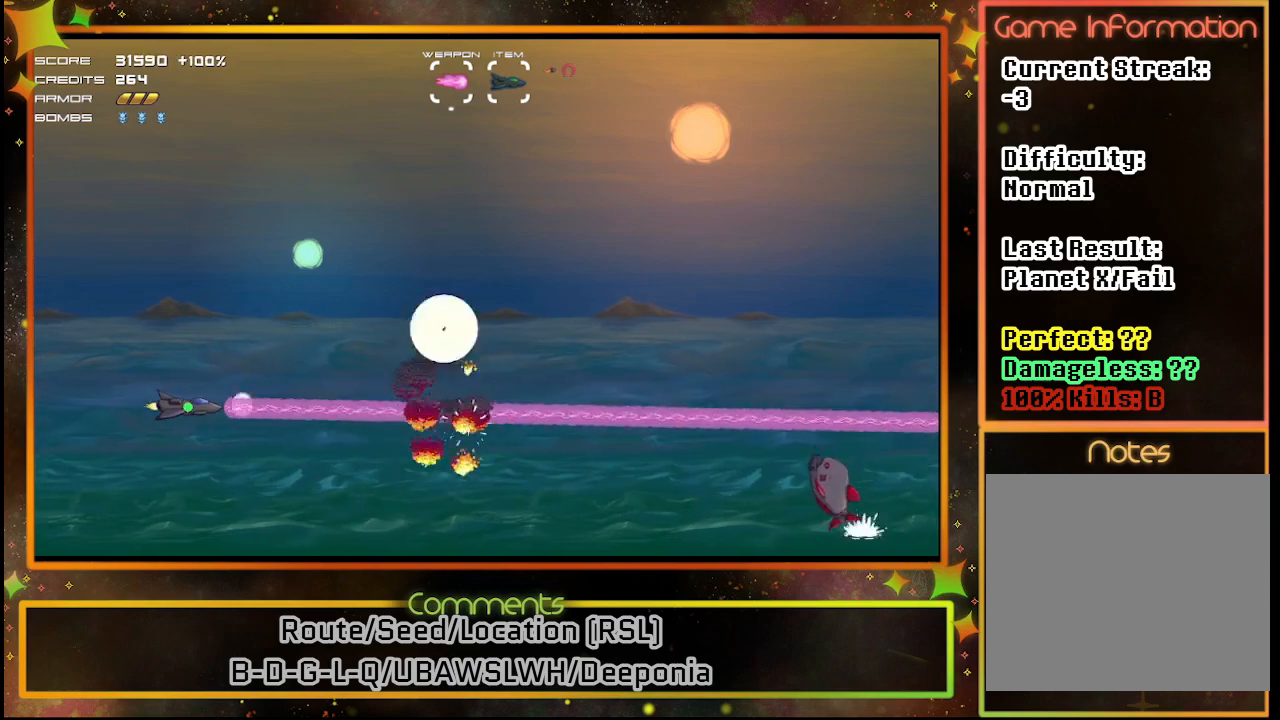
{"buttons": ["SQUARE"], "left_stick": "center", "events": [[333, "DPAD_RIGHT", "down"], [483, "DPAD_RIGHT", "up"]]}
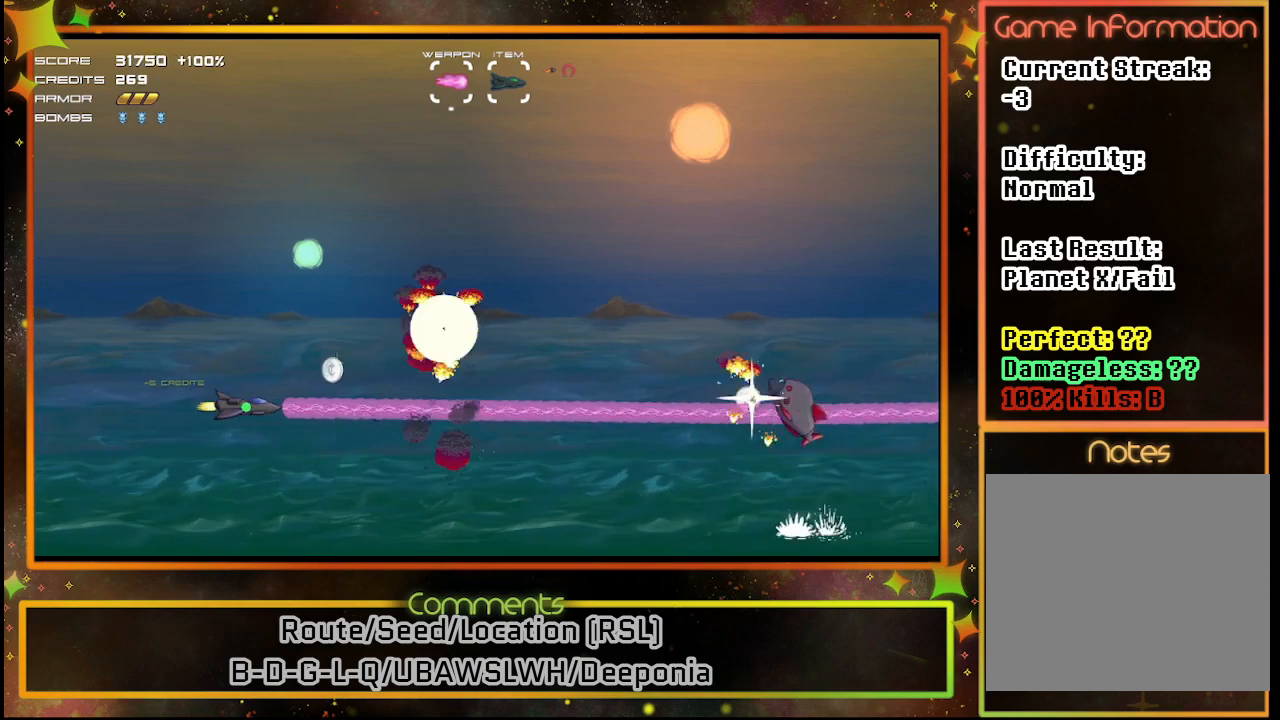
{"buttons": ["SQUARE", "DPAD_UP"], "left_stick": "center", "events": [[400, "DPAD_UP", "down"]]}
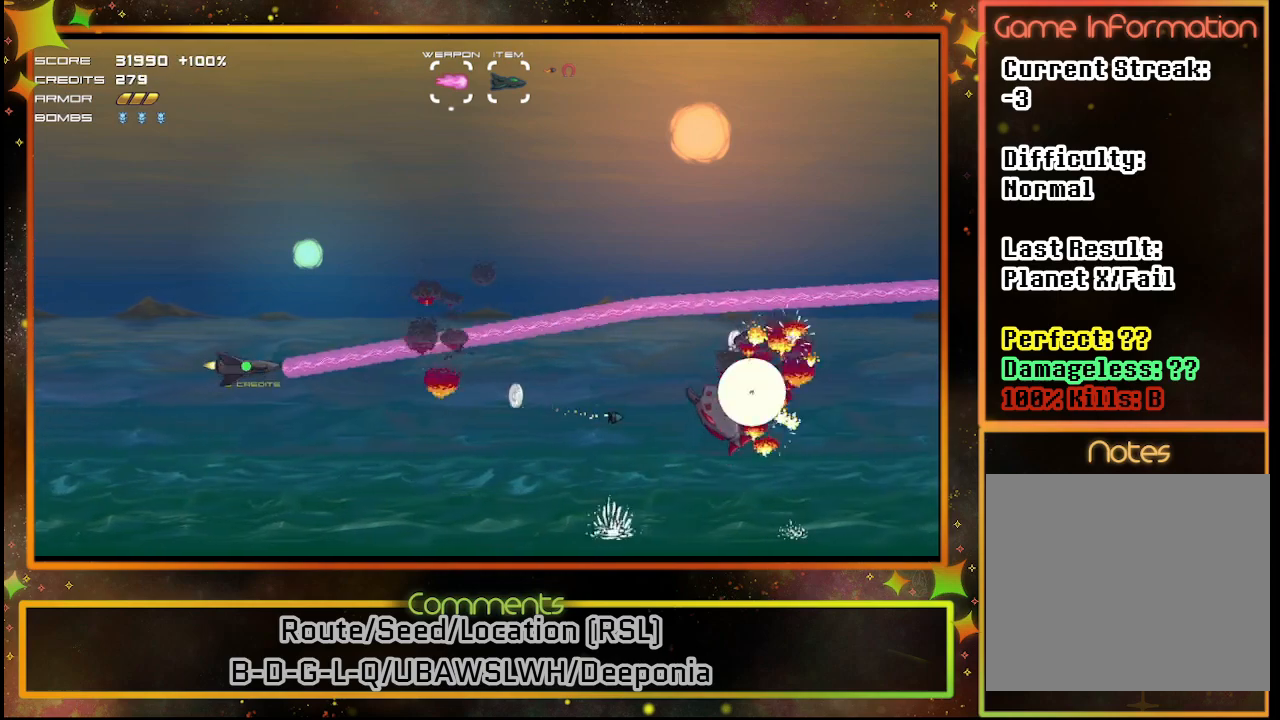
{"buttons": ["SQUARE"], "left_stick": "center", "events": [[17, "DPAD_UP", "up"], [167, "DPAD_DOWN", "down"], [317, "DPAD_DOWN", "up"]]}